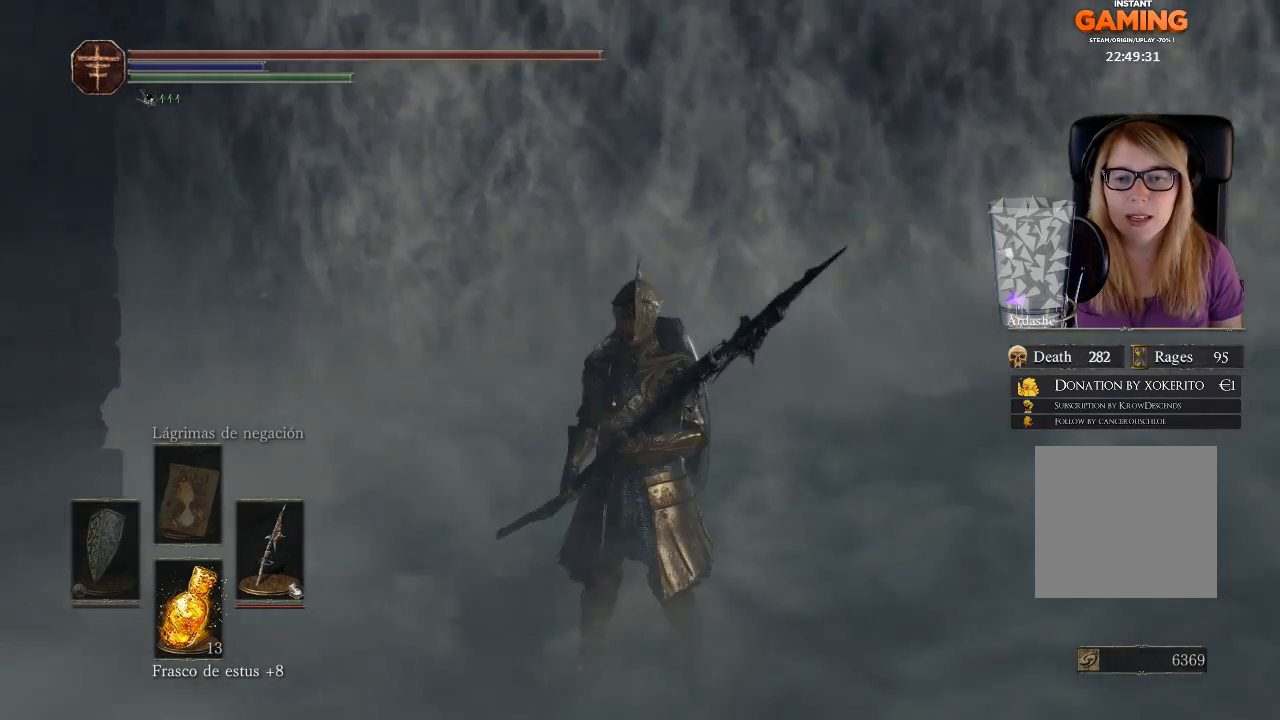
Gameplay with a controller (Xbox layout); each line is a JSON object with the inputs held at the frame after it. "events" lists button and stick changes between this image and that frame as [ms after this image, input, new state], when the widget could be followed in between.
{"buttons": [], "left_stick": "center", "right_stick": "center", "events": [[33, "right_stick", "up-right"], [300, "right_stick", "center"]]}
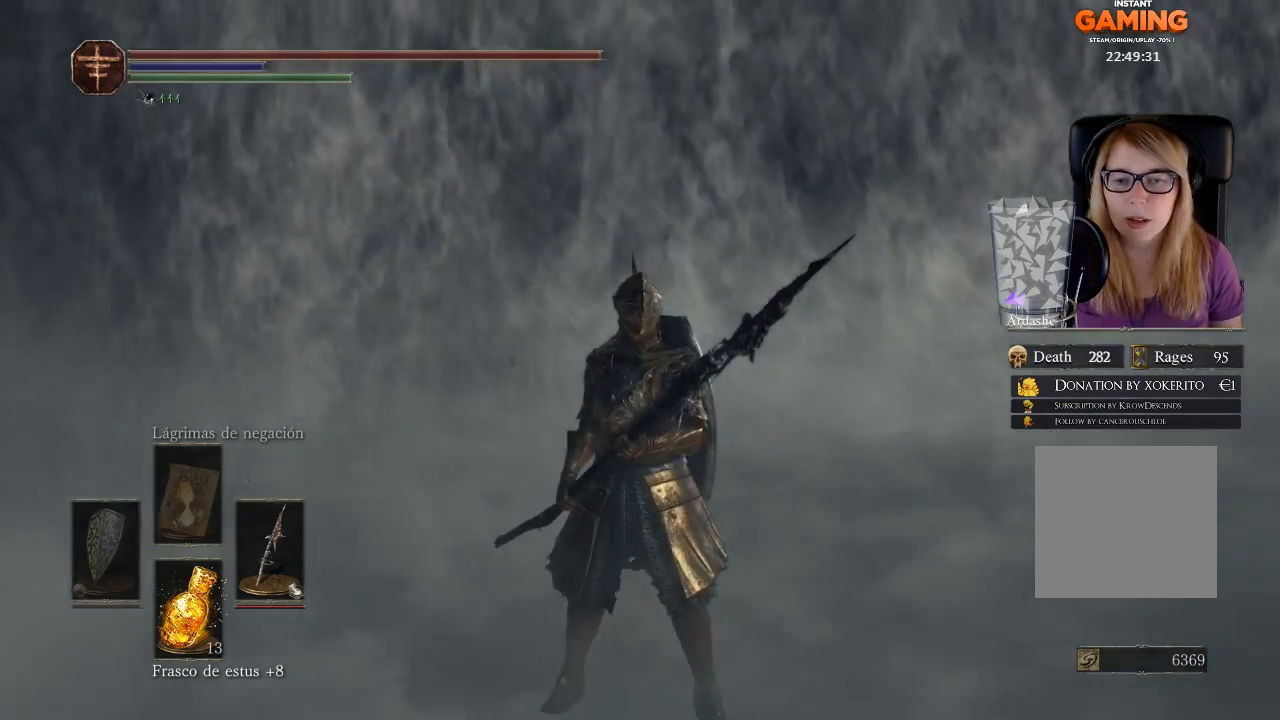
{"buttons": [], "left_stick": "center", "right_stick": "right", "events": [[100, "right_stick", "right"]]}
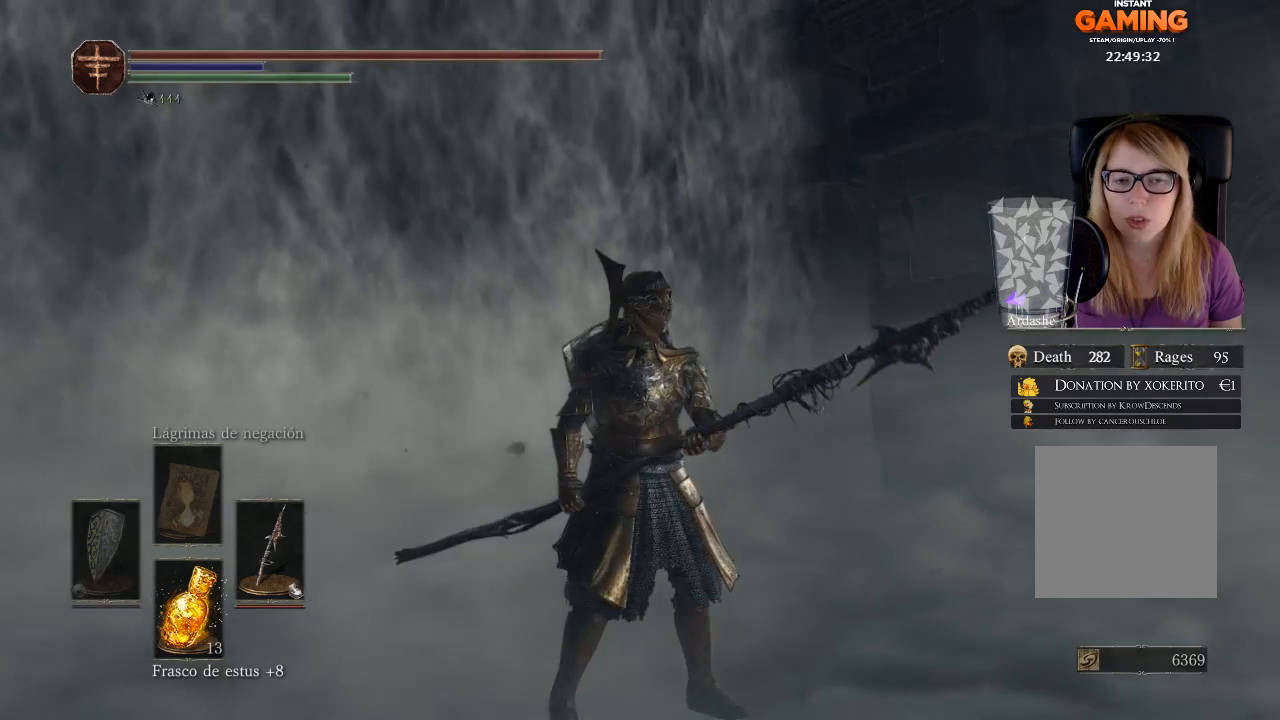
{"buttons": [], "left_stick": "center", "right_stick": "center", "events": [[100, "right_stick", "center"]]}
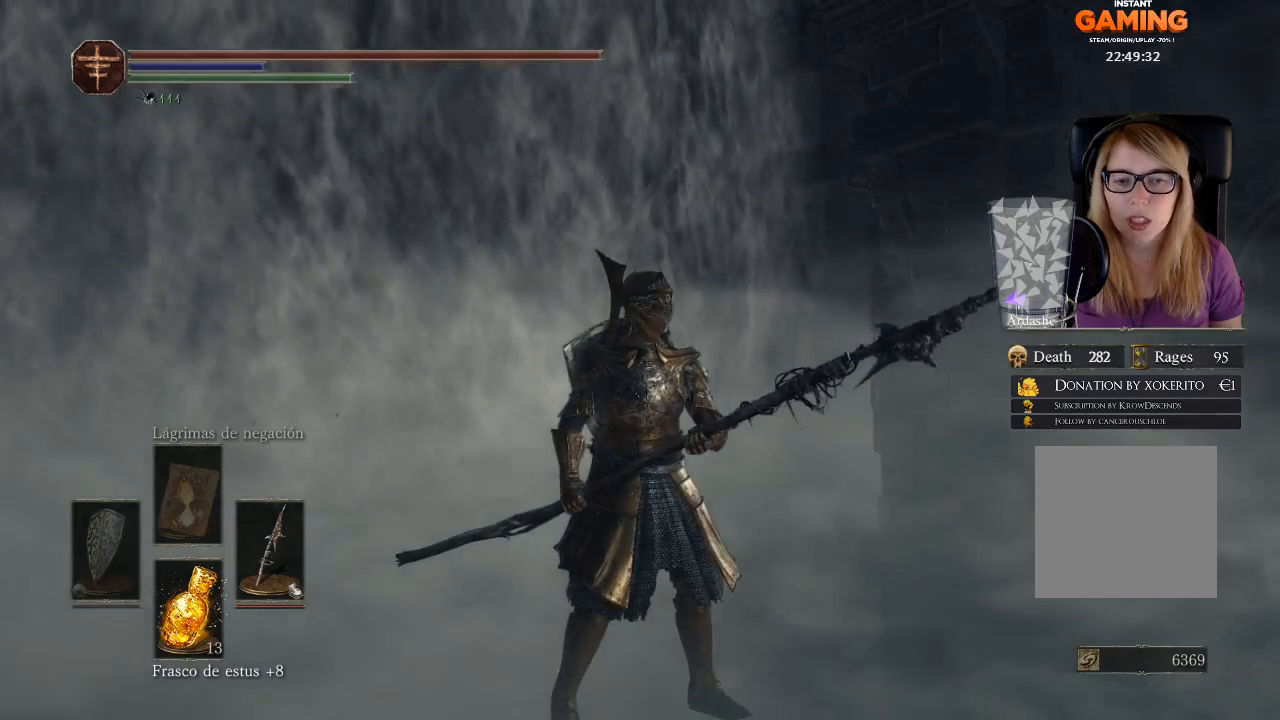
{"buttons": [], "left_stick": "center", "right_stick": "down-right", "events": [[267, "right_stick", "down-right"]]}
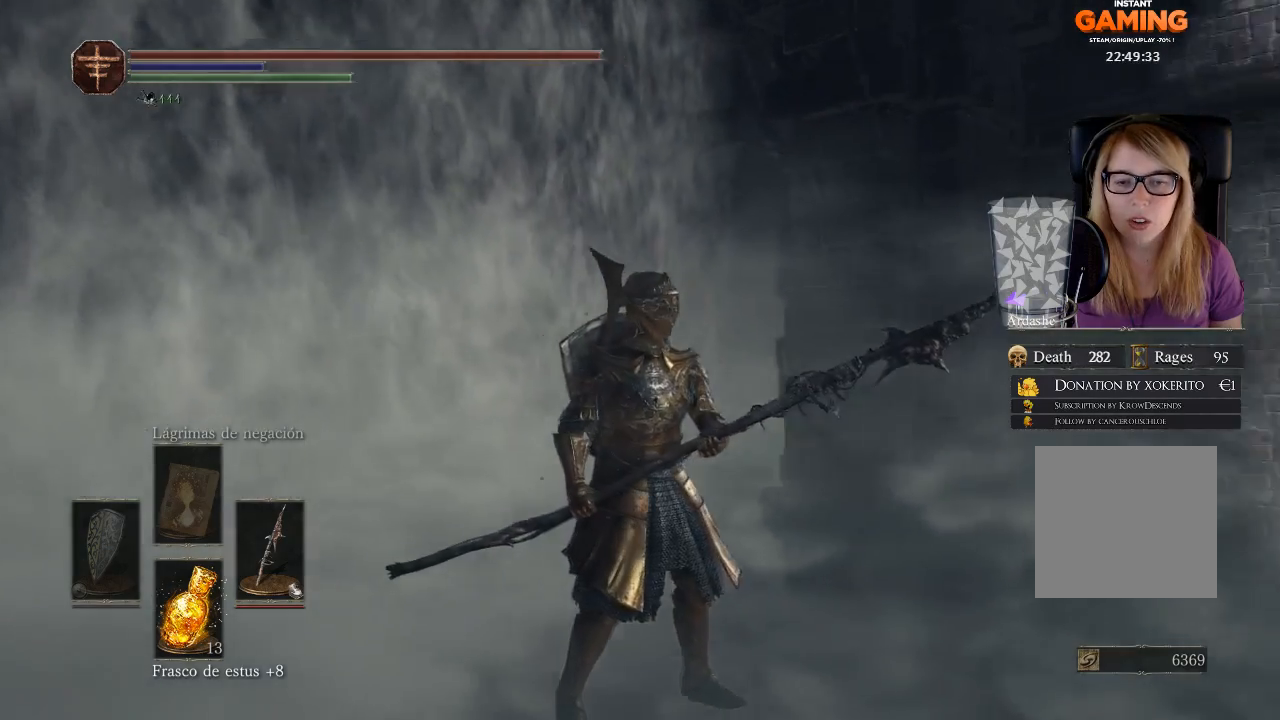
{"buttons": [], "left_stick": "center", "right_stick": "right", "events": [[33, "right_stick", "right"]]}
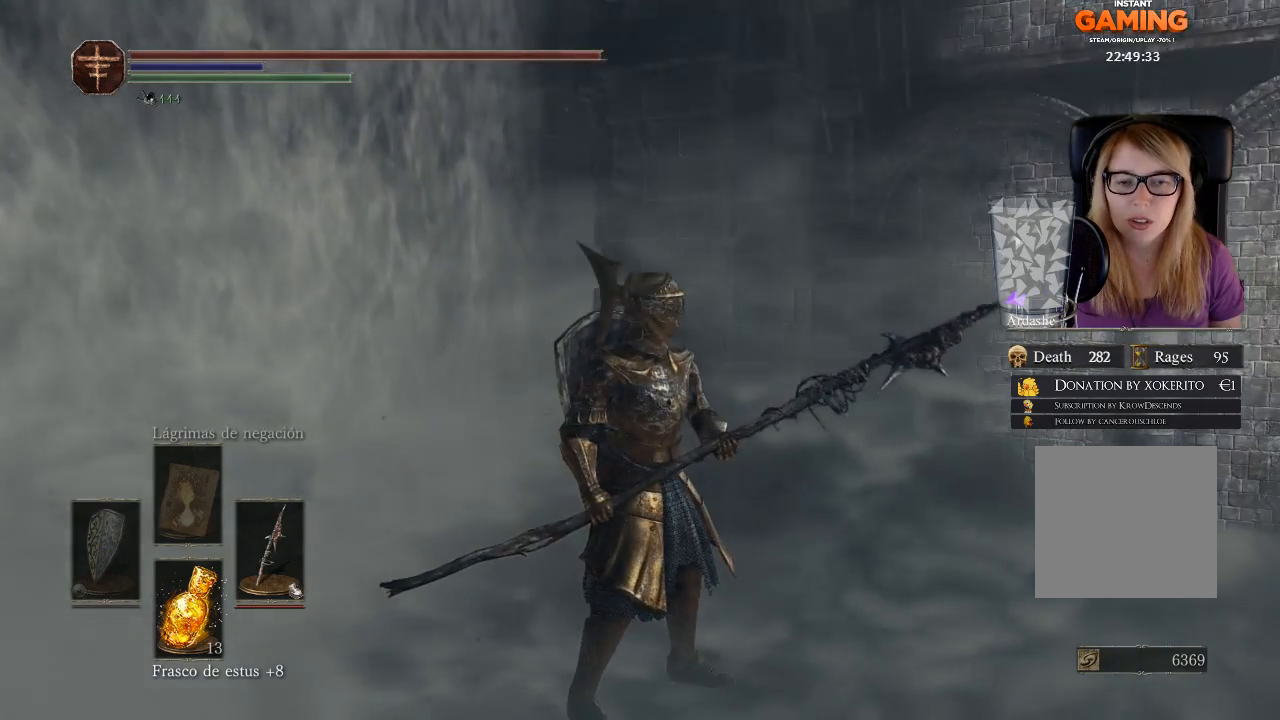
{"buttons": [], "left_stick": "center", "right_stick": "center", "events": [[100, "right_stick", "center"]]}
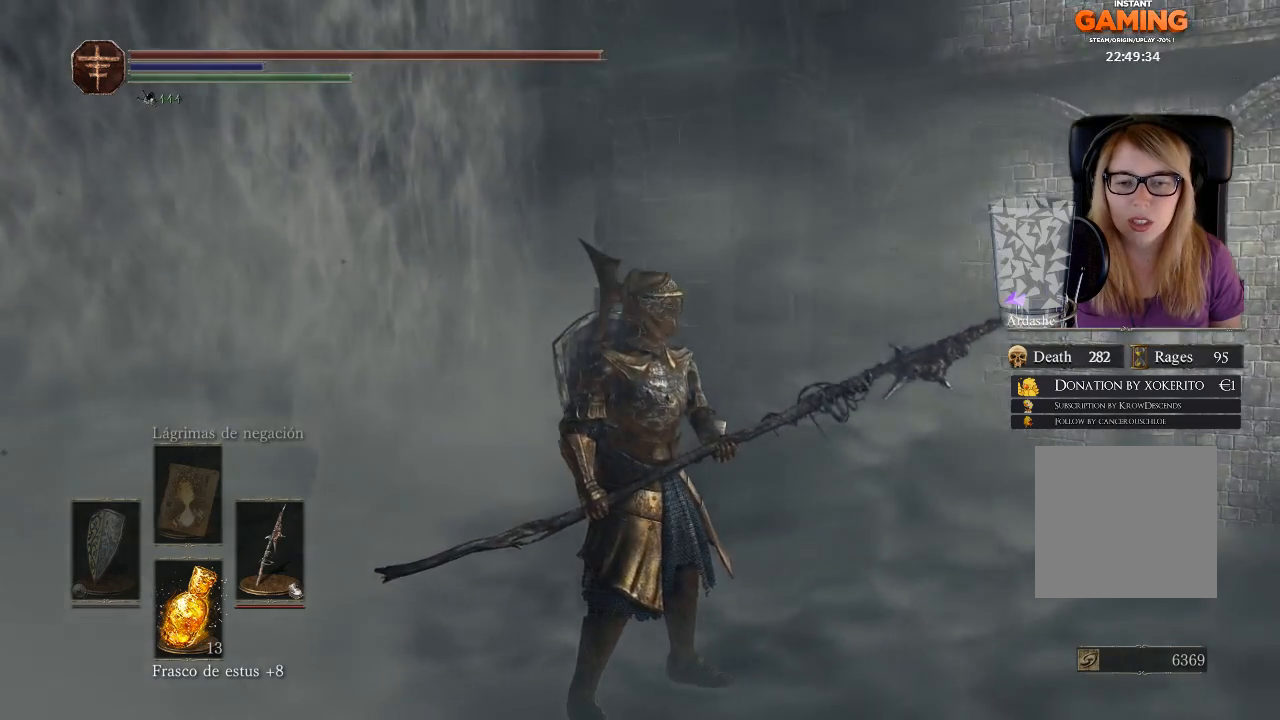
{"buttons": [], "left_stick": "center", "right_stick": "left", "events": [[100, "right_stick", "left"]]}
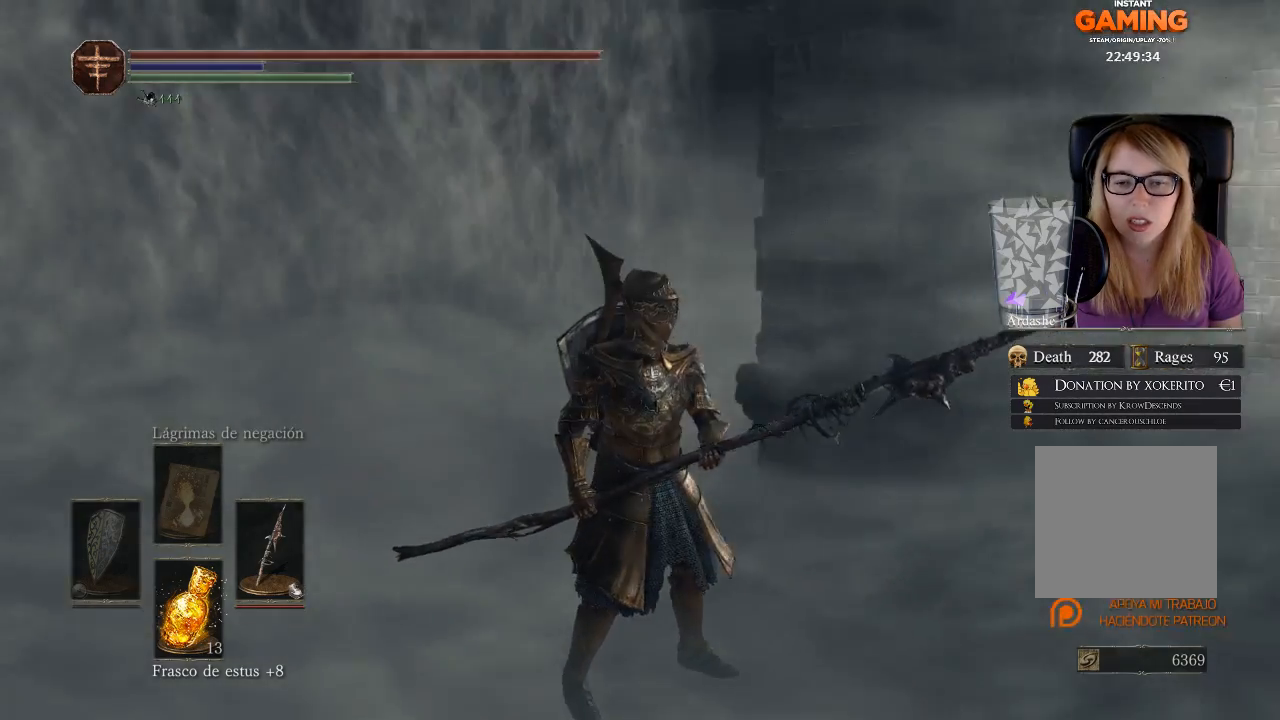
{"buttons": [], "left_stick": "center", "right_stick": "up-right", "events": [[67, "right_stick", "center"], [133, "right_stick", "right"], [267, "right_stick", "up-right"]]}
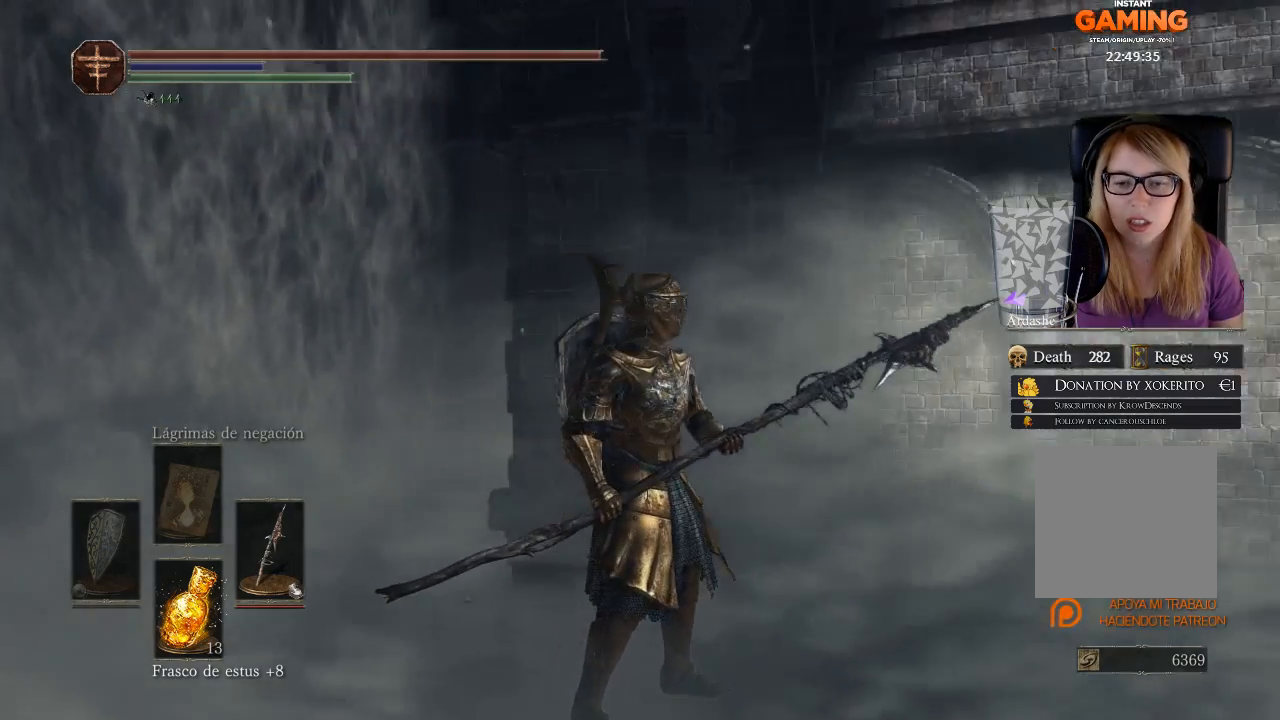
{"buttons": [], "left_stick": "up-left", "right_stick": "center", "events": [[267, "right_stick", "center"], [500, "left_stick", "up-left"]]}
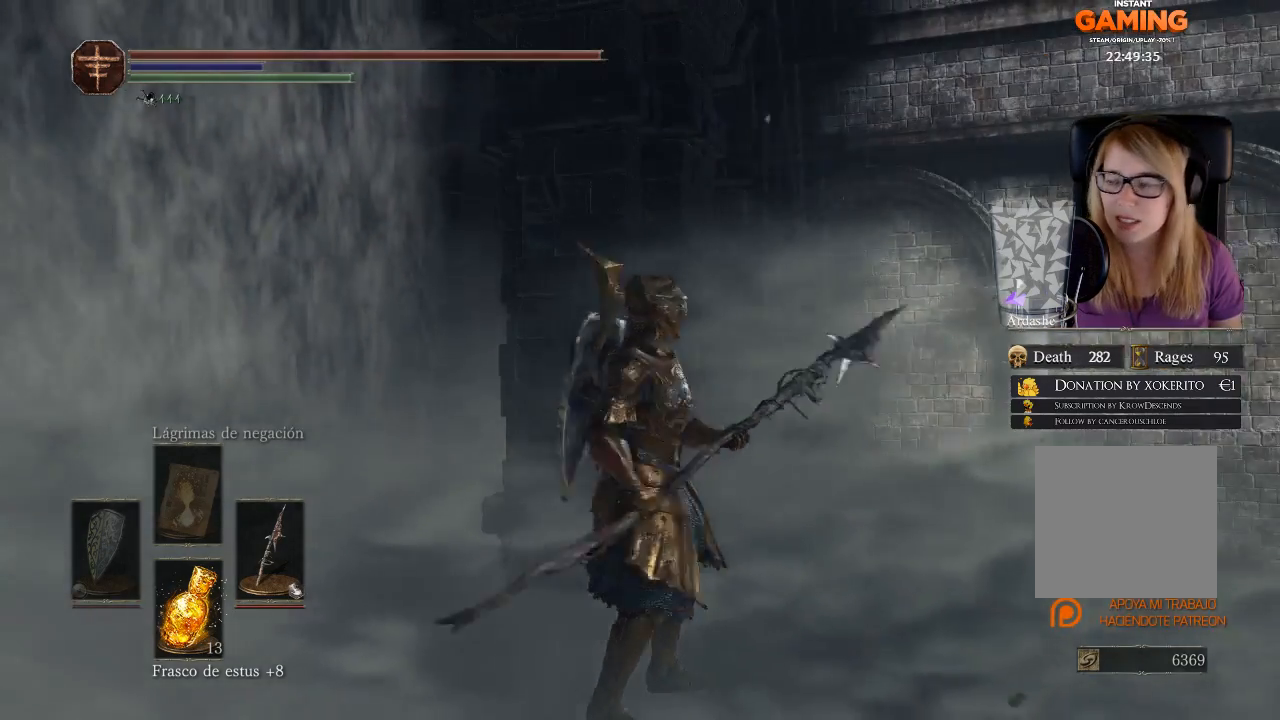
{"buttons": [], "left_stick": "up-left", "right_stick": "left", "events": [[100, "right_stick", "left"]]}
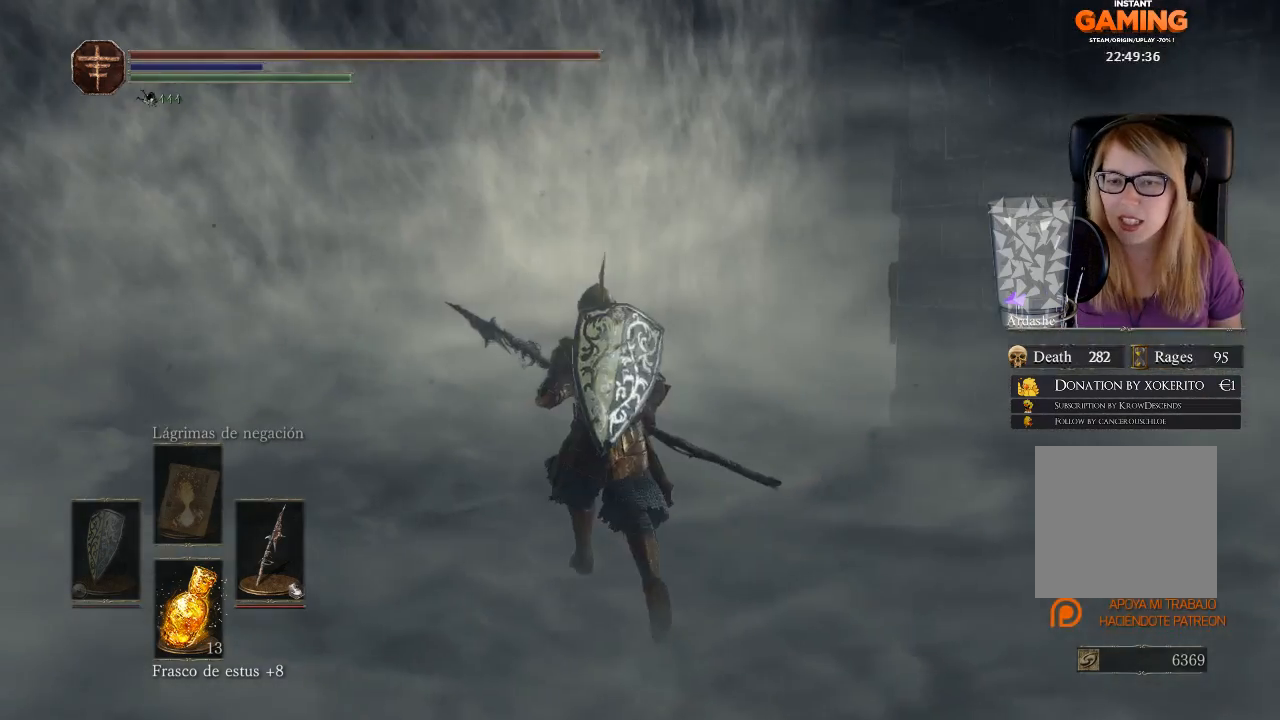
{"buttons": [], "left_stick": "up-left", "right_stick": "left", "events": [[67, "right_stick", "center"], [300, "right_stick", "left"]]}
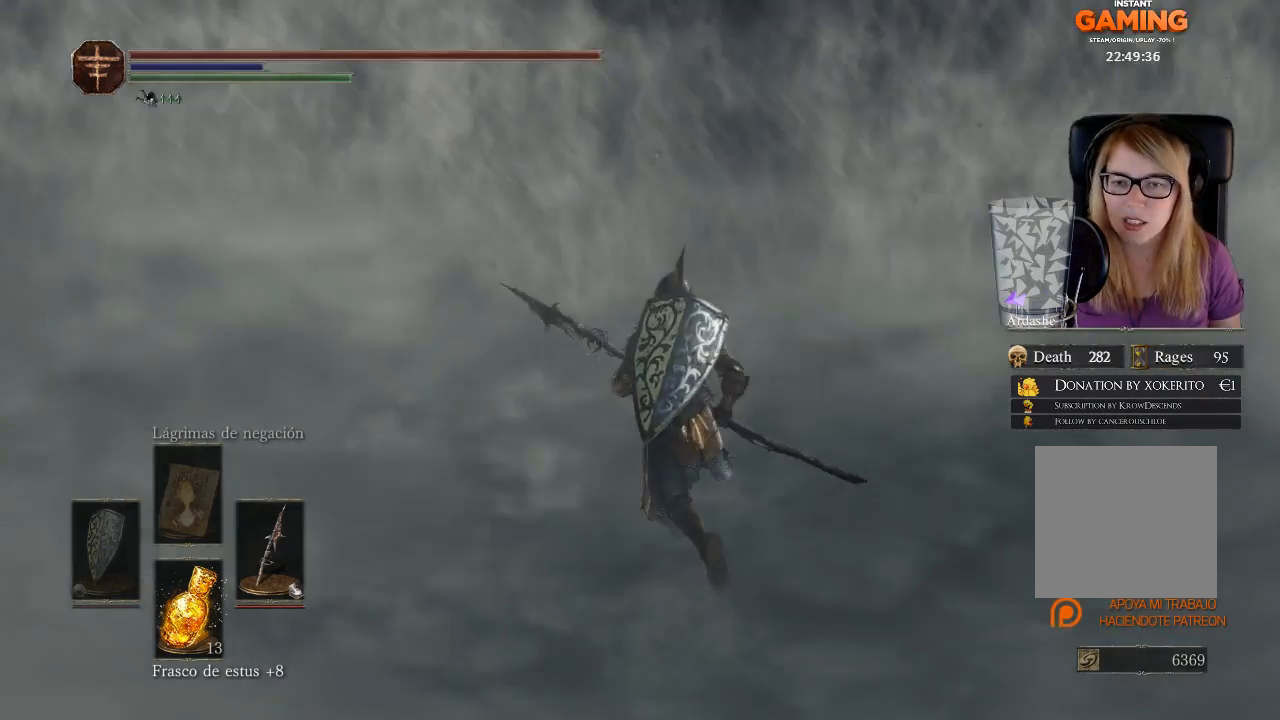
{"buttons": [], "left_stick": "up", "right_stick": "center", "events": [[200, "left_stick", "up"], [200, "right_stick", "center"]]}
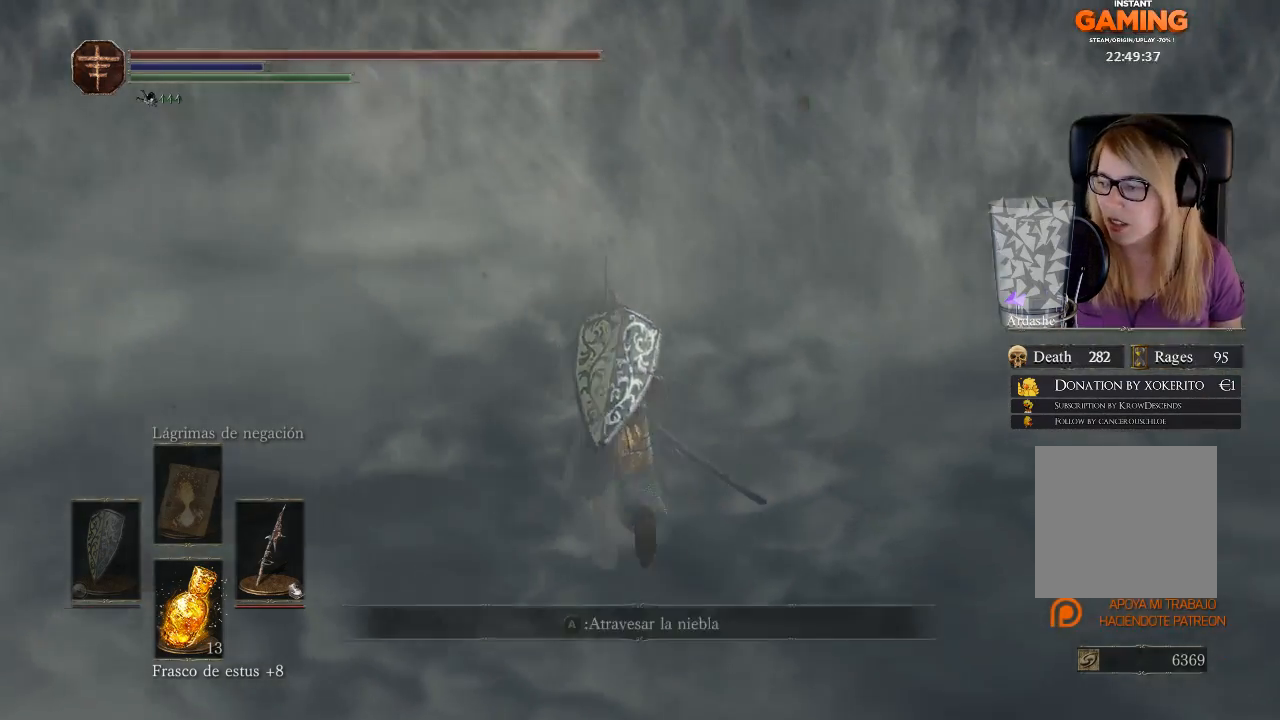
{"buttons": [], "left_stick": "up", "right_stick": "center", "events": []}
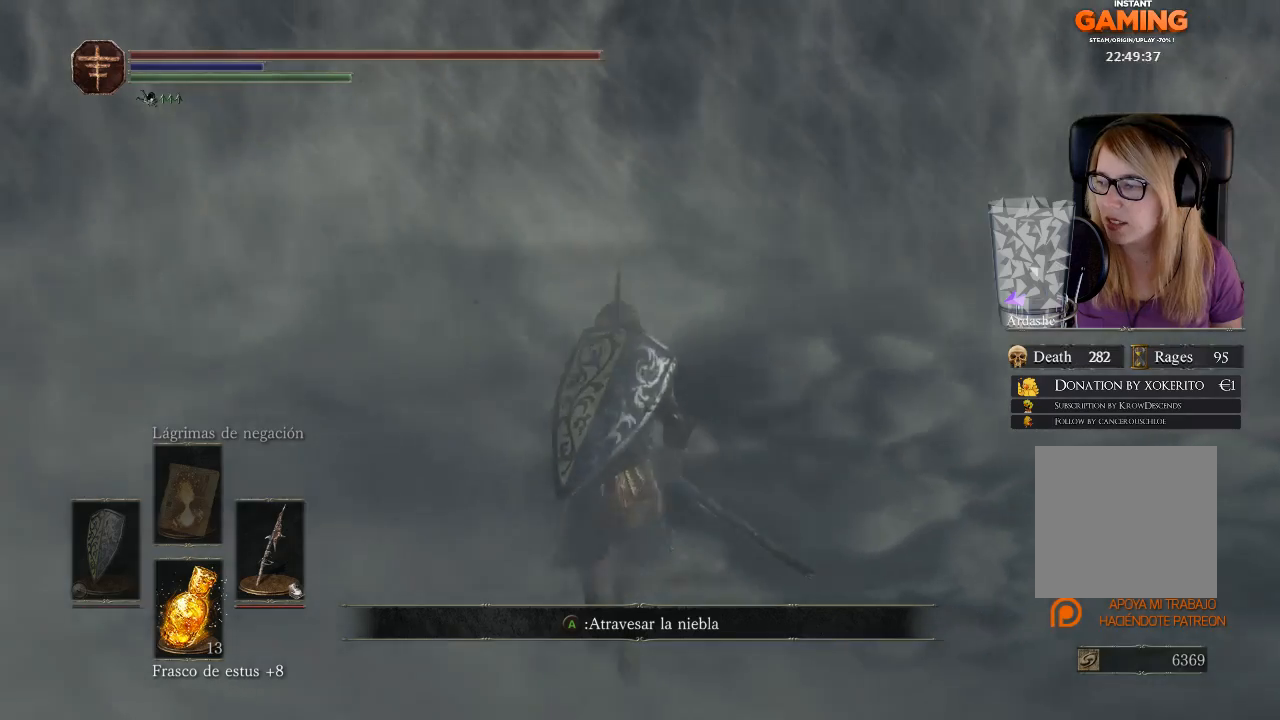
{"buttons": [], "left_stick": "center", "right_stick": "center", "events": [[267, "left_stick", "center"], [267, "right_stick", "left"], [500, "right_stick", "center"]]}
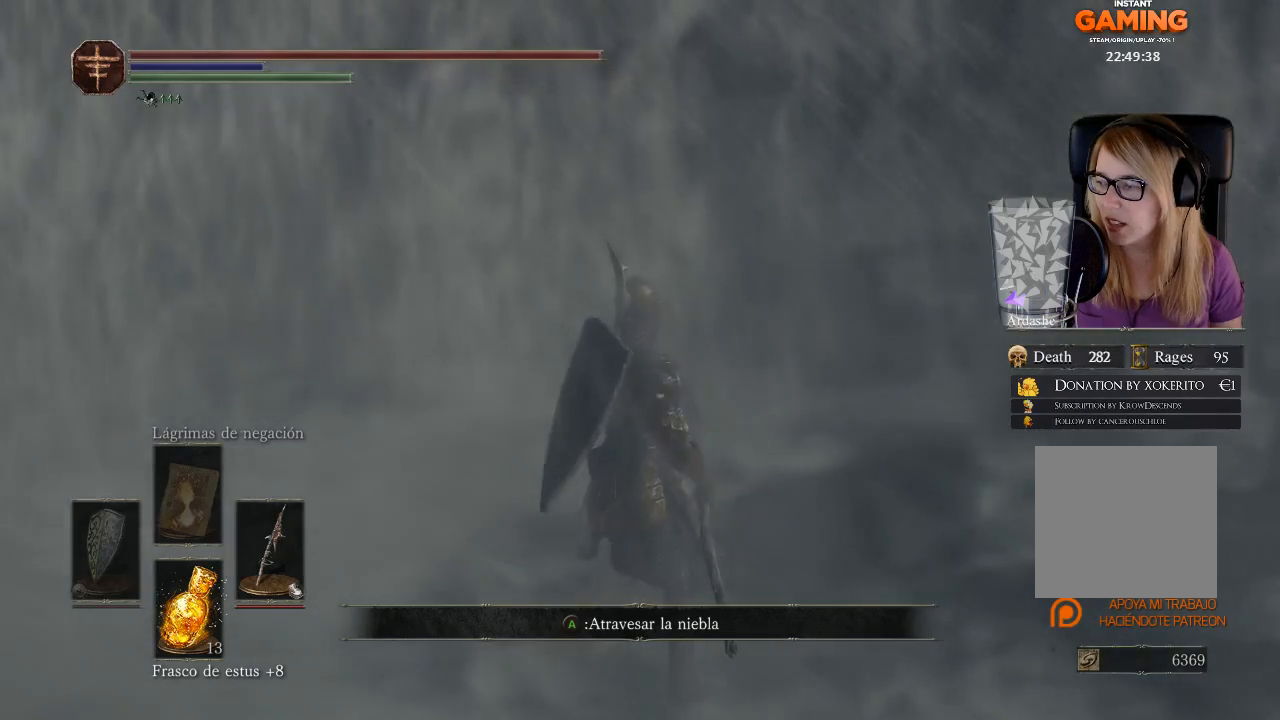
{"buttons": [], "left_stick": "center", "right_stick": "center", "events": []}
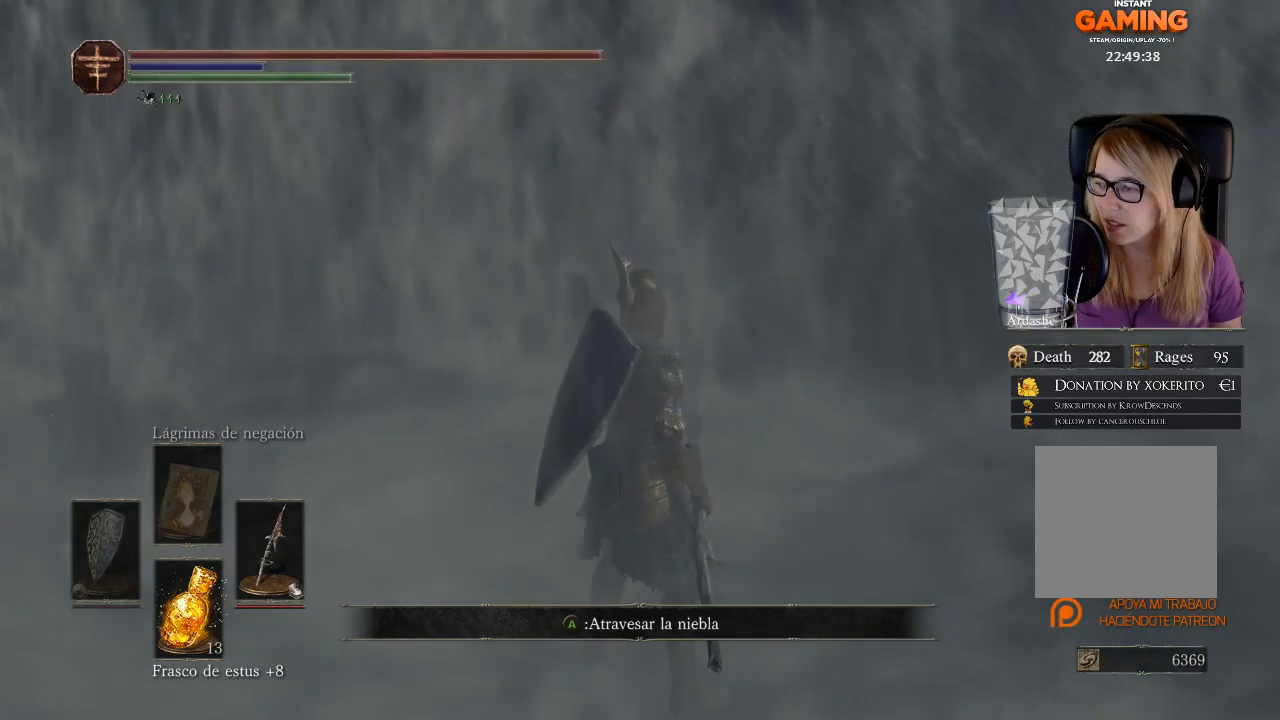
{"buttons": [], "left_stick": "center", "right_stick": "center", "events": [[167, "right_stick", "up-right"], [300, "right_stick", "center"]]}